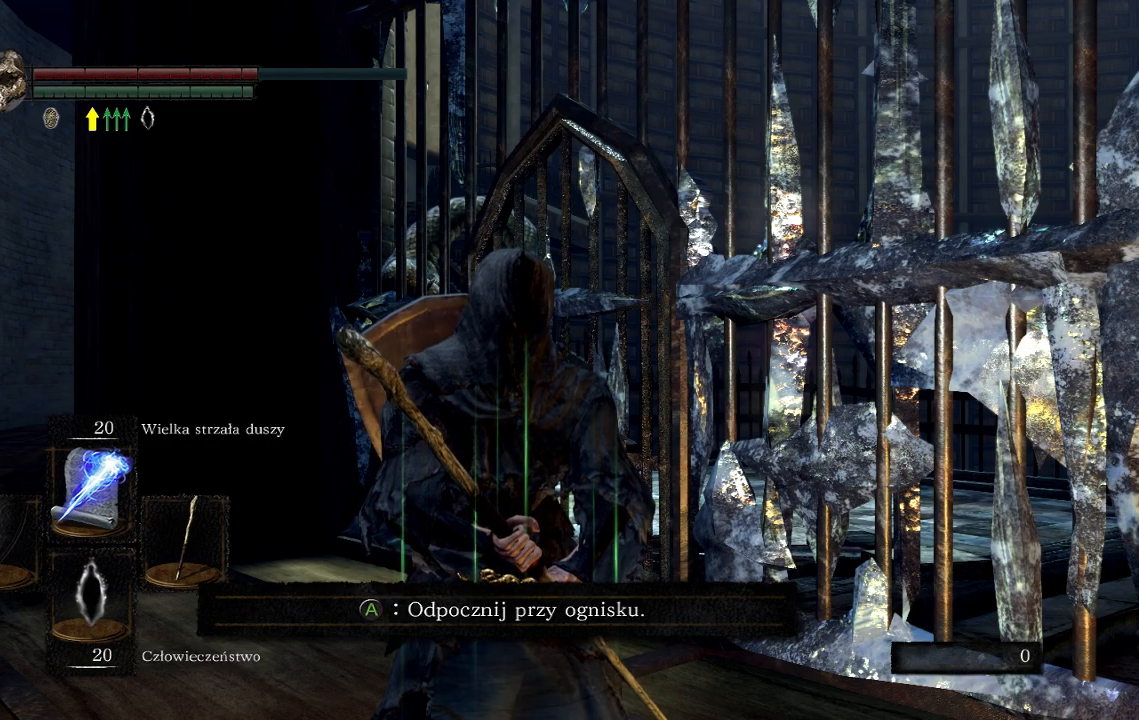
Gameplay with a controller (Xbox layout); each line is a JSON object with the inputs held at the frame after it. "events" lists button and stick changes between this image and that frame as [ms after this image, input, new state], when the widget could be followed in between. Not read: L3.
{"buttons": [], "left_stick": "center", "right_stick": "down-left", "events": [[467, "right_stick", "down-left"]]}
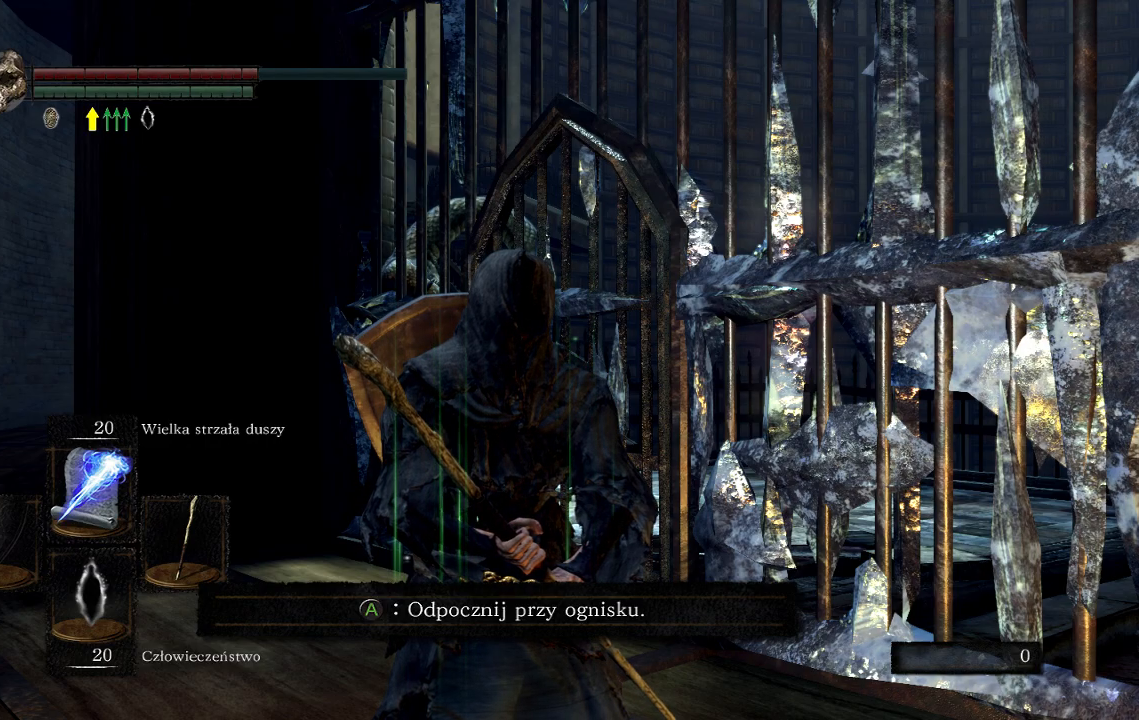
{"buttons": [], "left_stick": "center", "right_stick": "center", "events": [[133, "right_stick", "center"]]}
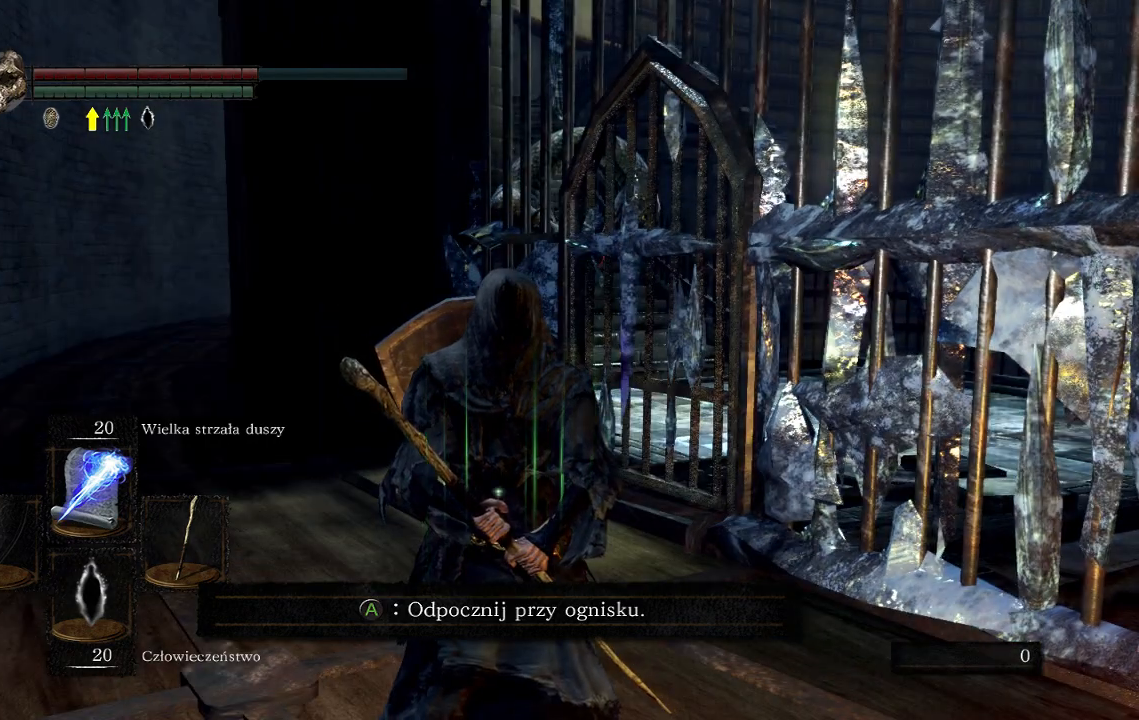
{"buttons": [], "left_stick": "center", "right_stick": "center", "events": [[217, "right_stick", "left"], [433, "right_stick", "center"]]}
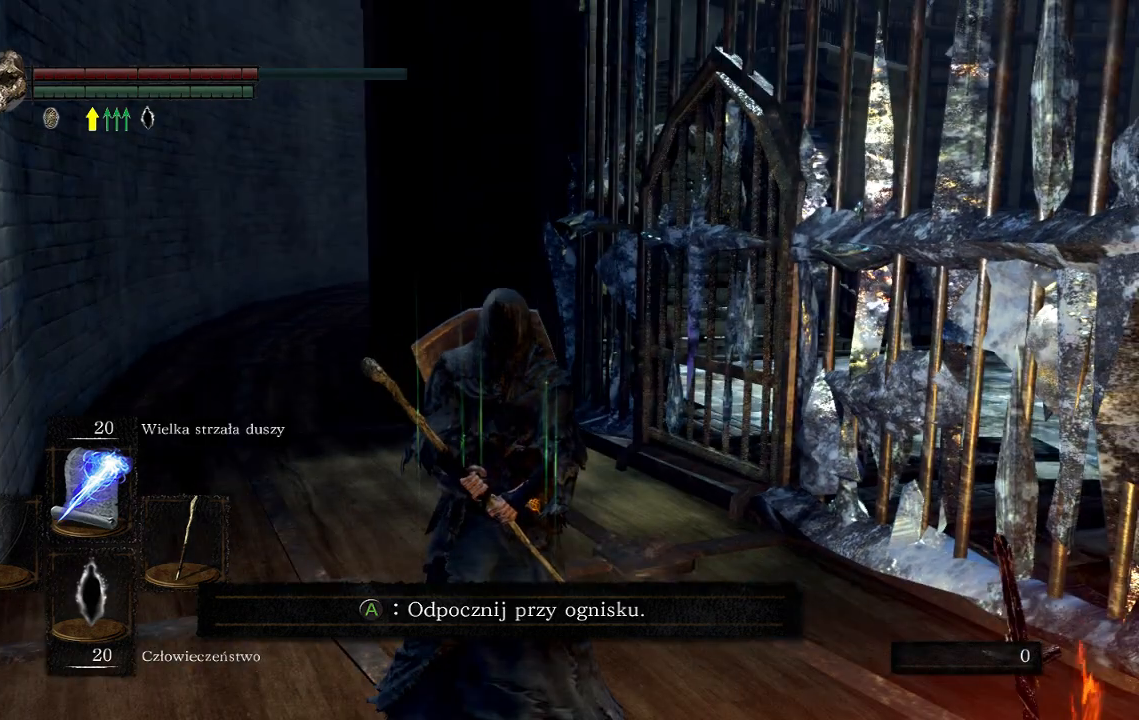
{"buttons": [], "left_stick": "center", "right_stick": "center", "events": []}
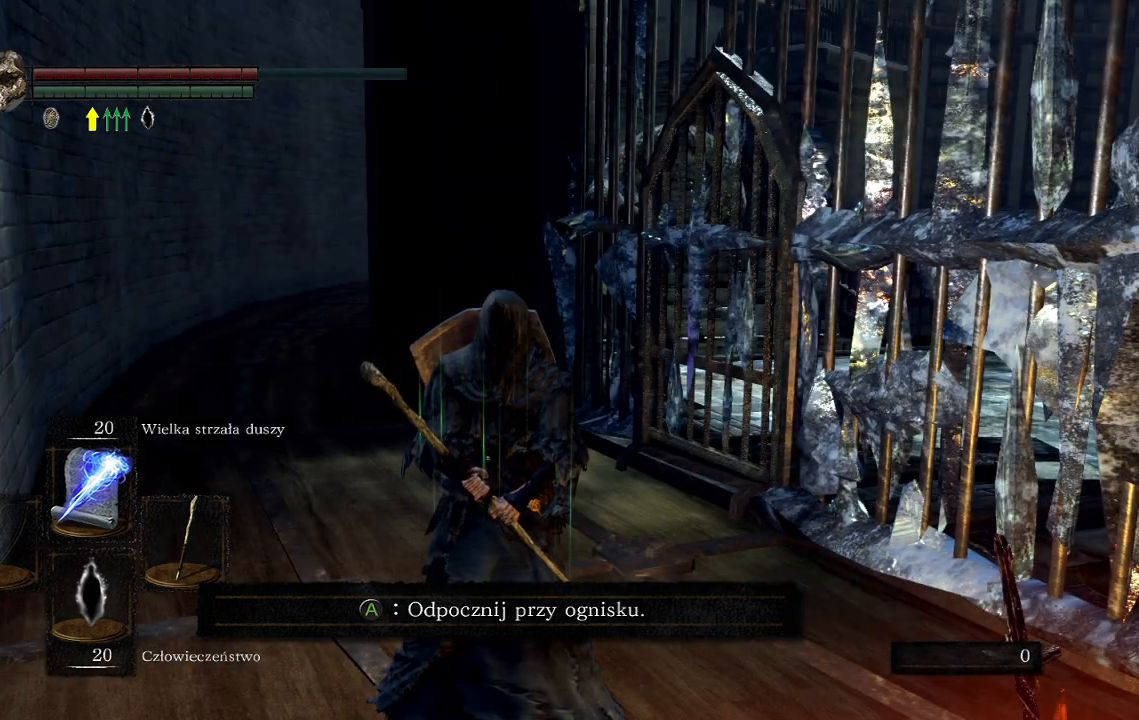
{"buttons": [], "left_stick": "center", "right_stick": "center", "events": []}
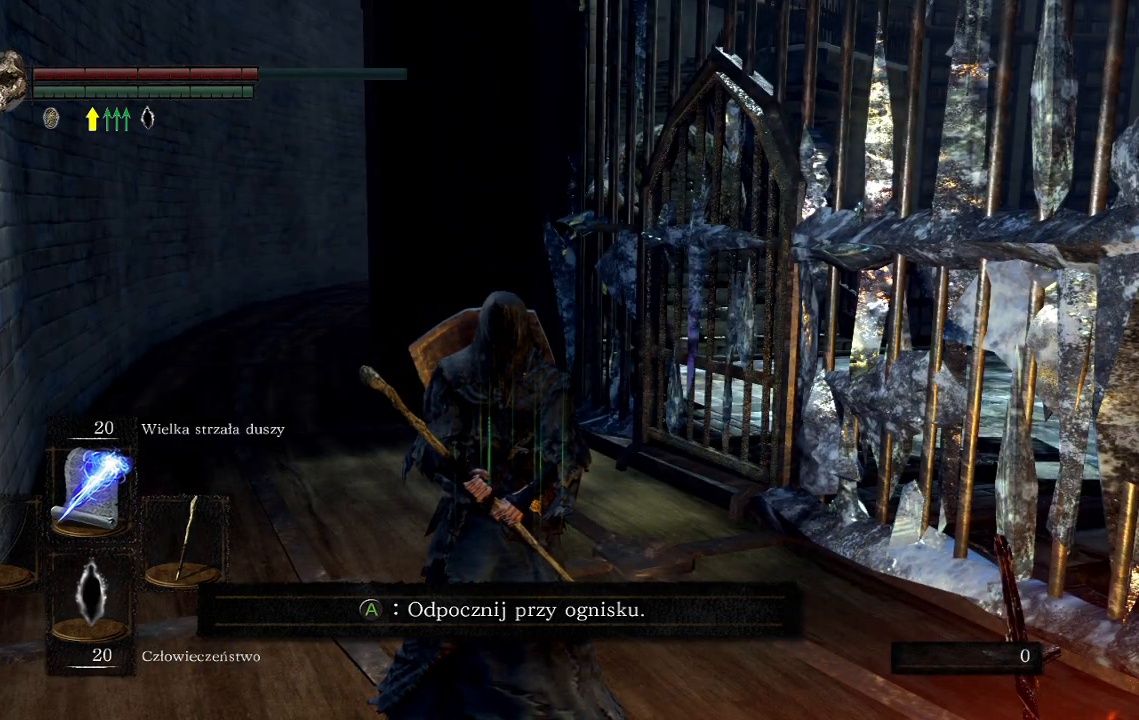
{"buttons": [], "left_stick": "center", "right_stick": "right", "events": [[267, "right_stick", "right"]]}
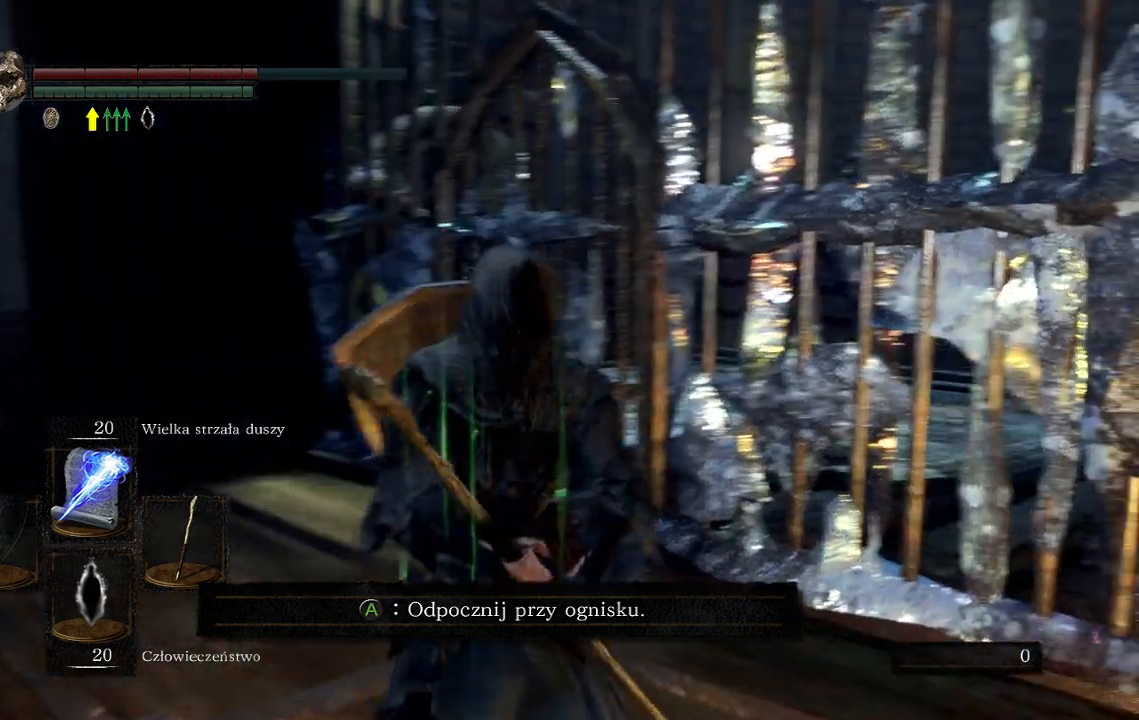
{"buttons": [], "left_stick": "center", "right_stick": "right", "events": []}
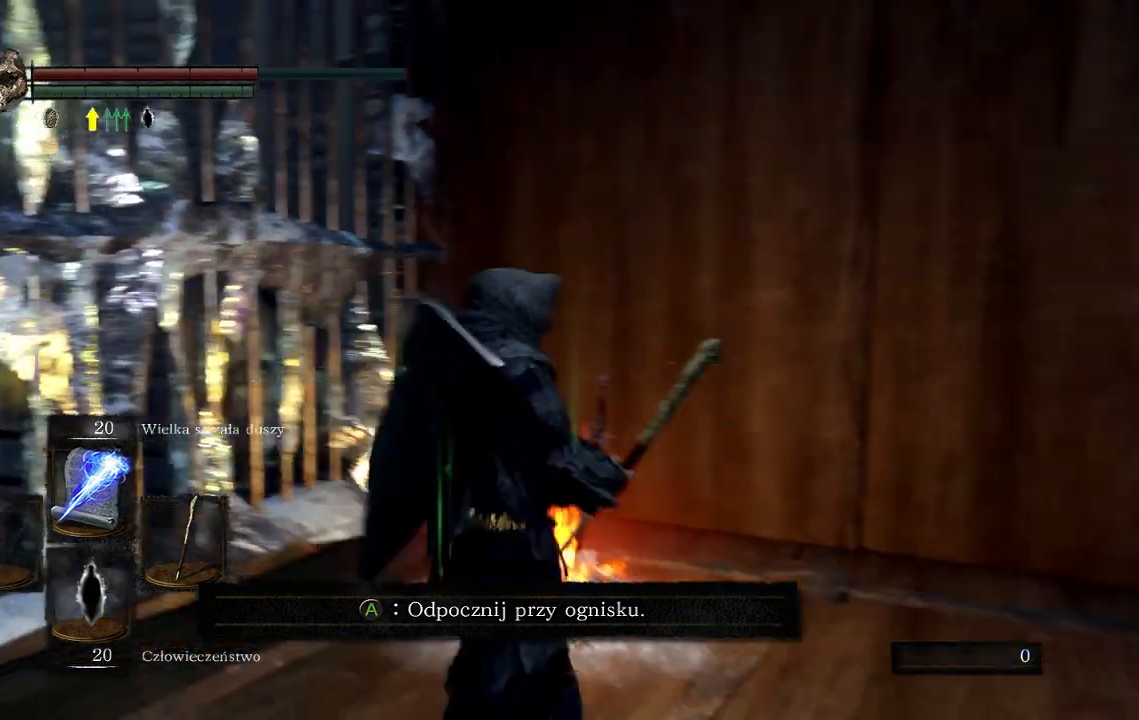
{"buttons": [], "left_stick": "center", "right_stick": "right", "events": [[100, "right_stick", "center"], [433, "right_stick", "right"]]}
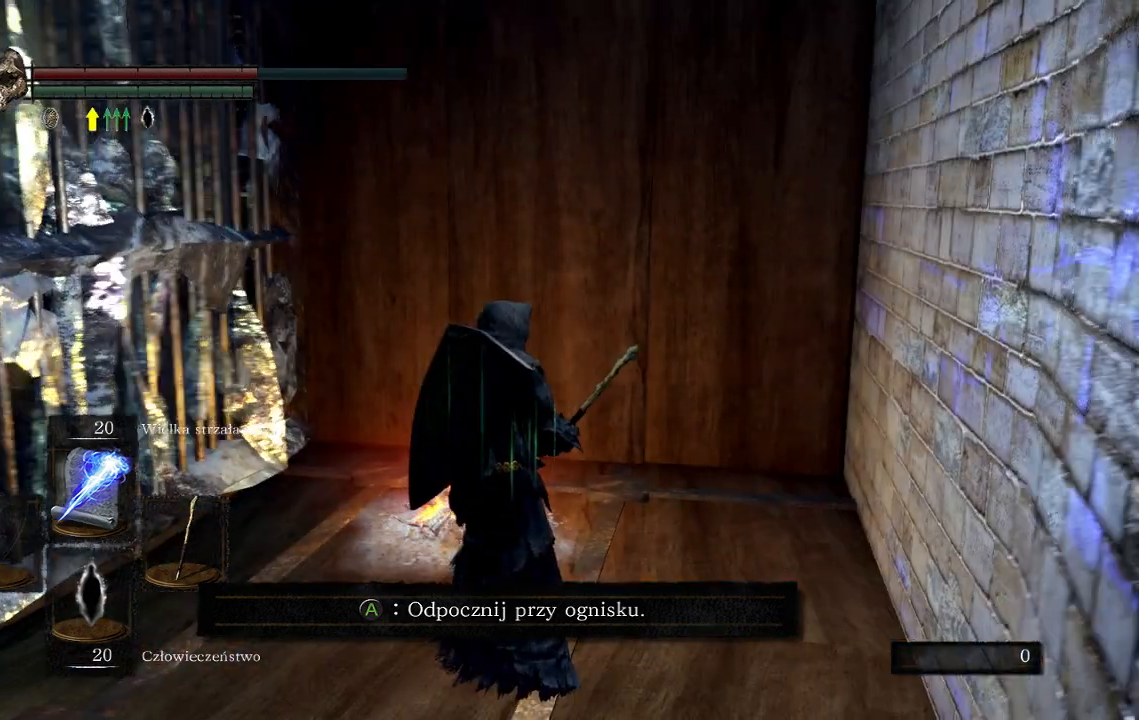
{"buttons": [], "left_stick": "center", "right_stick": "right", "events": []}
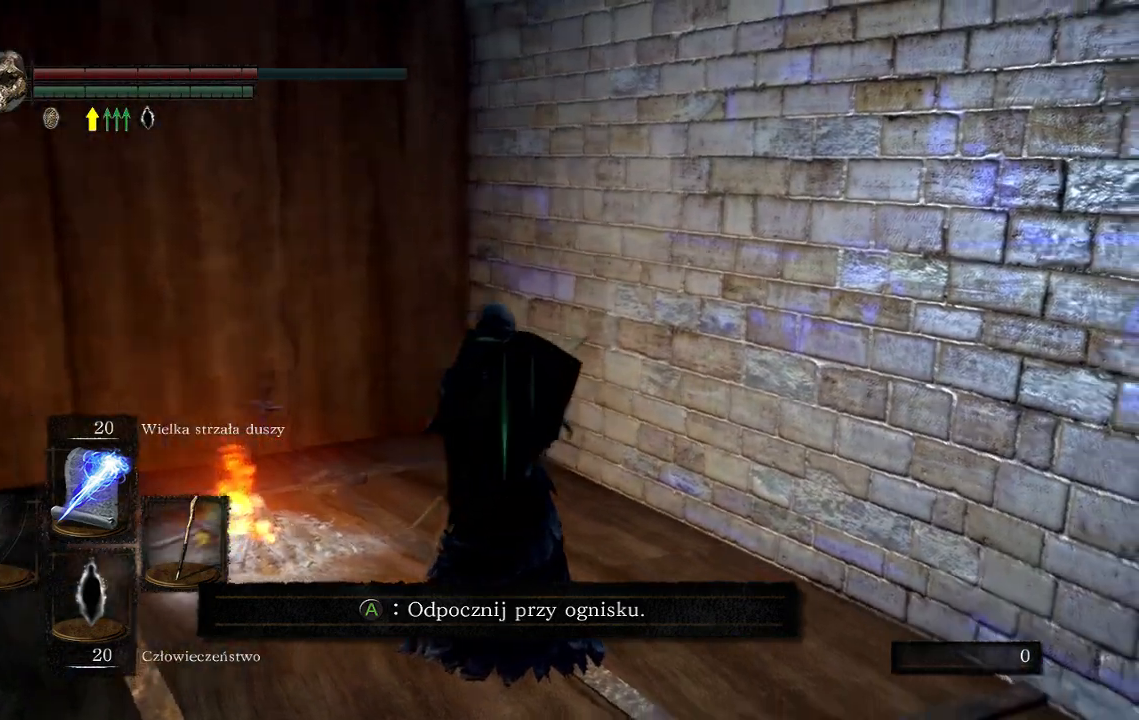
{"buttons": [], "left_stick": "center", "right_stick": "right"}
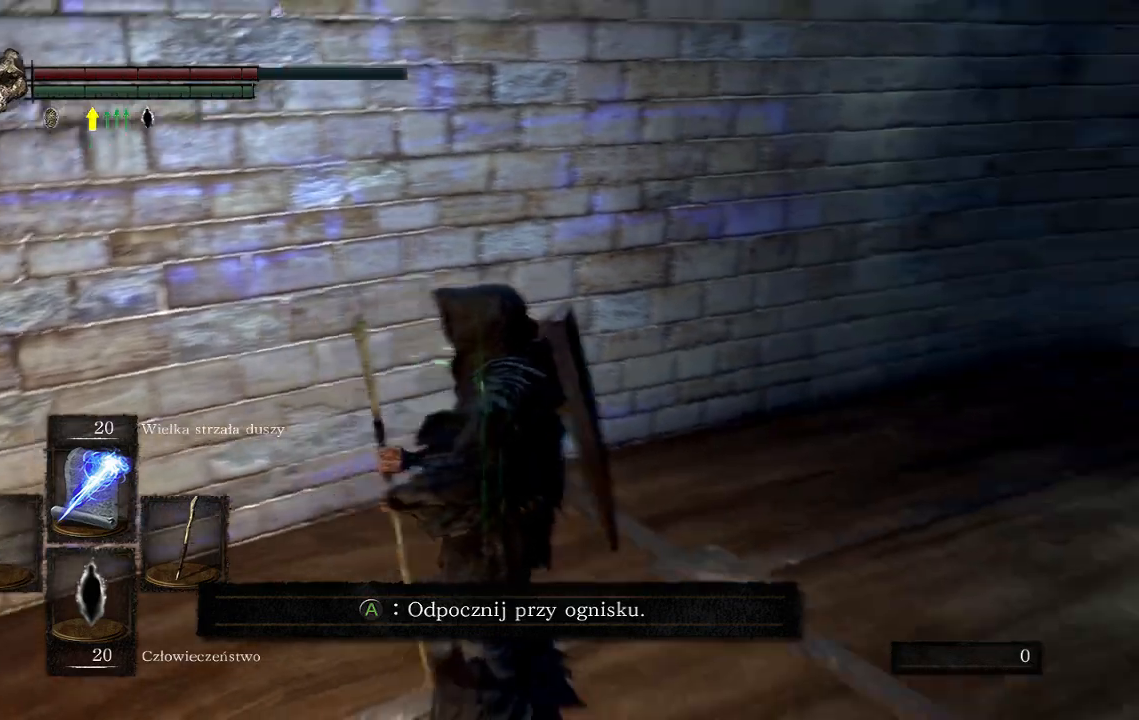
{"buttons": [], "left_stick": "up", "right_stick": "right", "events": [[133, "right_stick", "center"], [300, "right_stick", "right"], [383, "left_stick", "up"]]}
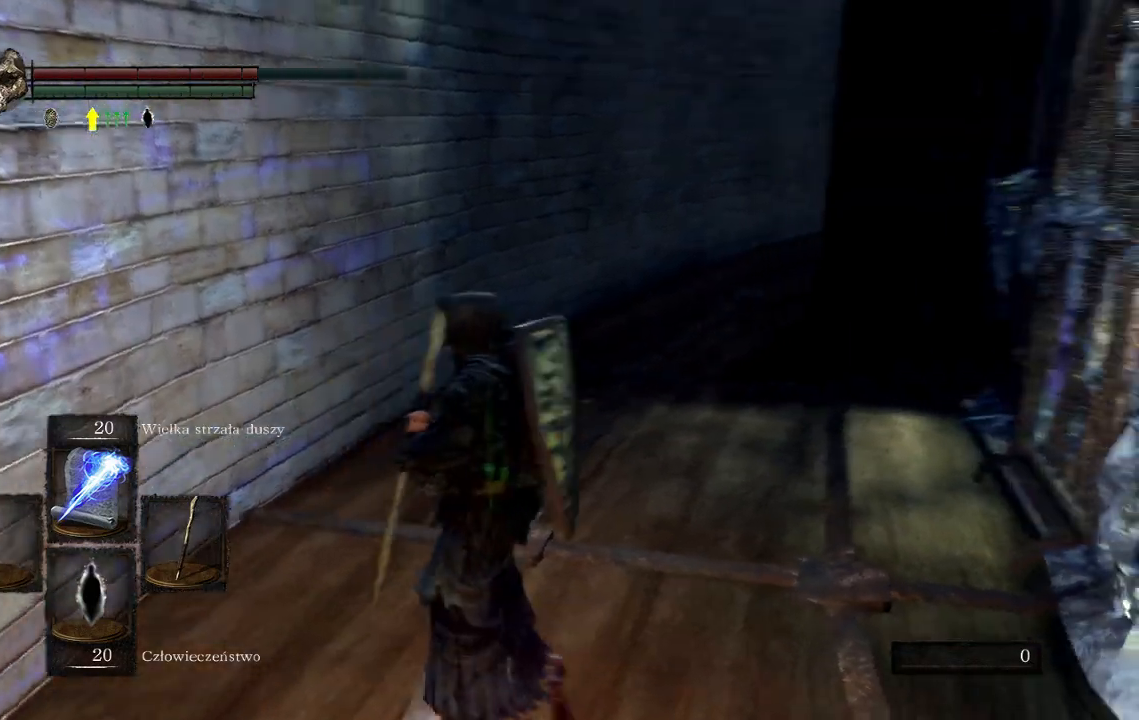
{"buttons": [], "left_stick": "center", "right_stick": "center", "events": [[67, "right_stick", "center"], [117, "left_stick", "center"], [217, "right_stick", "right"], [417, "right_stick", "center"]]}
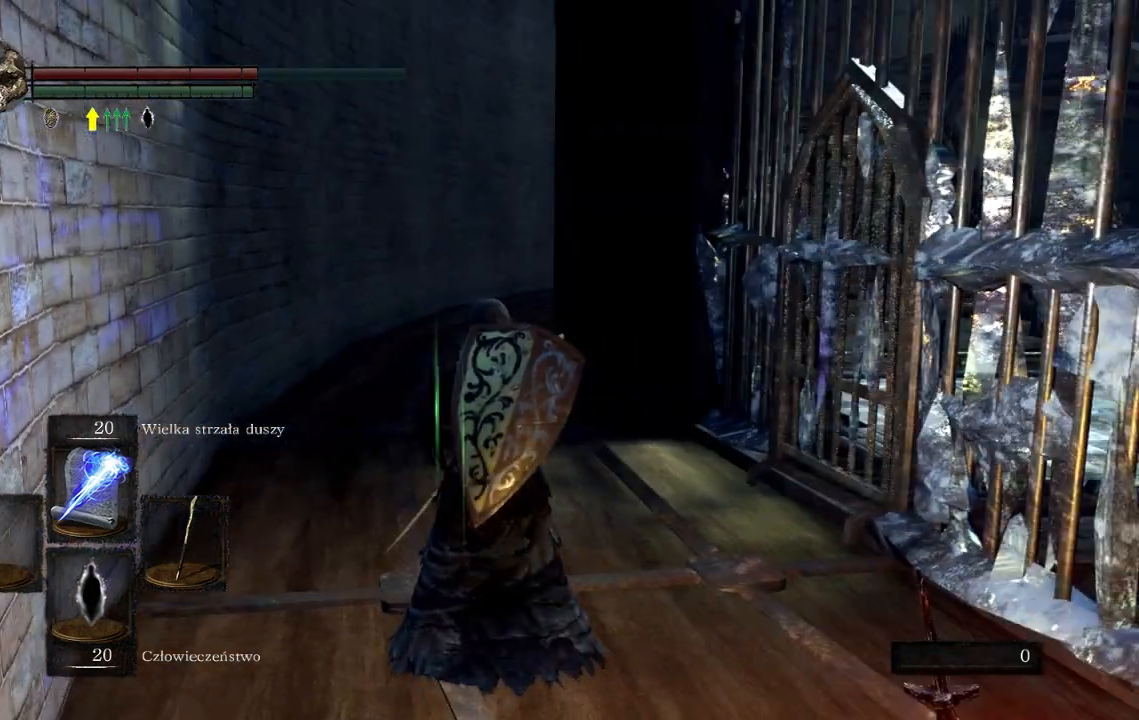
{"buttons": [], "left_stick": "up", "right_stick": "center", "events": [[133, "left_stick", "up"], [233, "right_stick", "right"], [450, "right_stick", "center"]]}
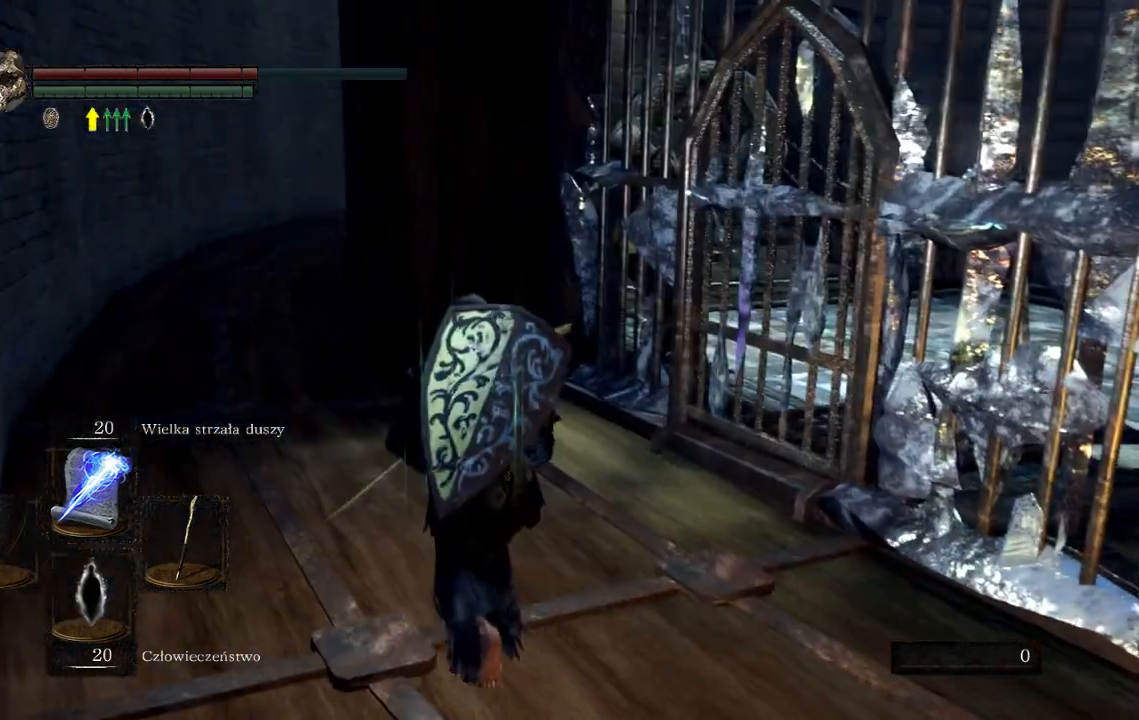
{"buttons": [], "left_stick": "center", "right_stick": "center", "events": [[233, "left_stick", "up-left"], [317, "right_stick", "right"], [467, "left_stick", "center"], [467, "right_stick", "center"]]}
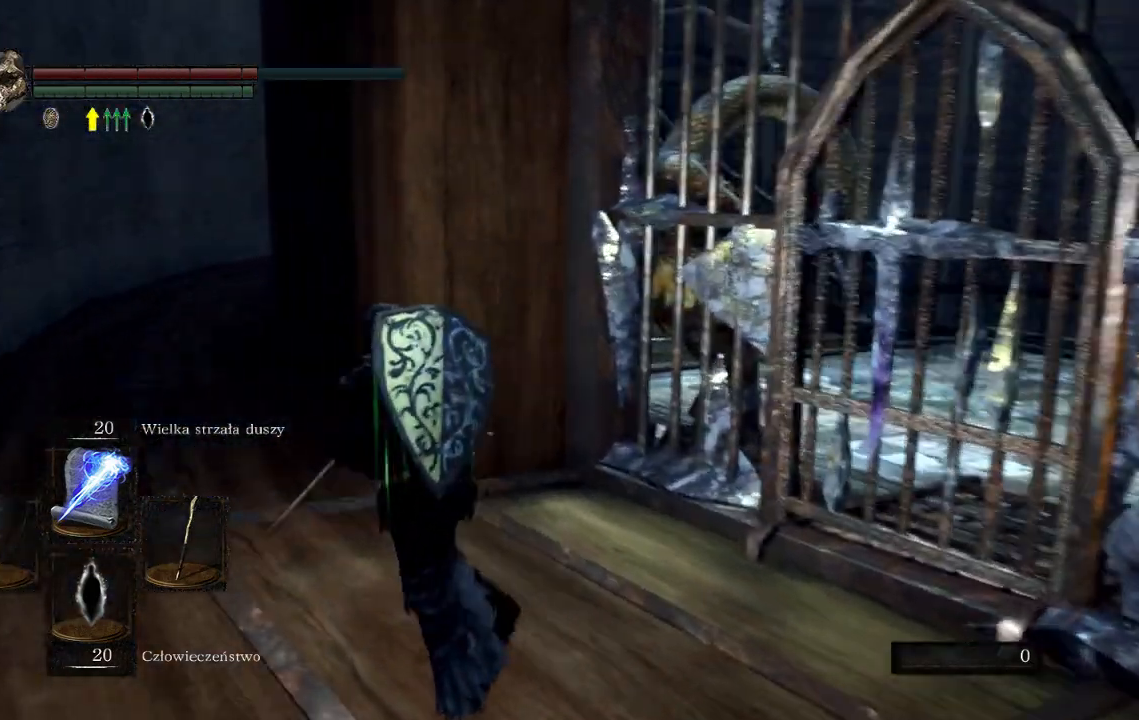
{"buttons": [], "left_stick": "center", "right_stick": "center", "events": []}
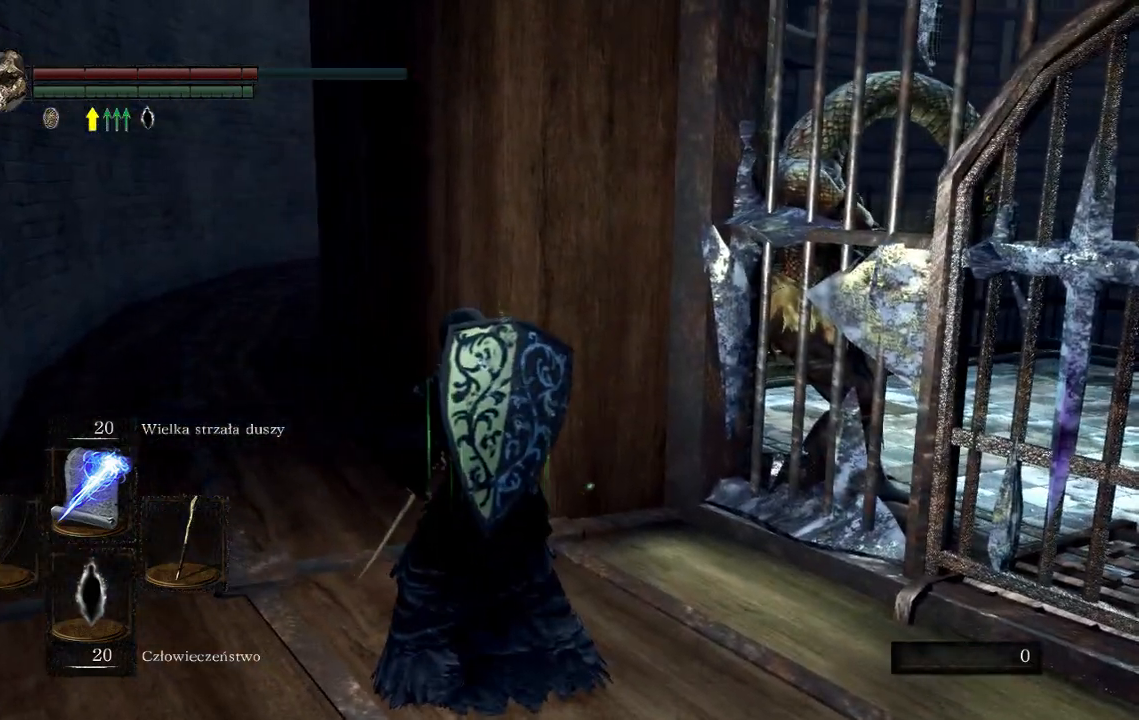
{"buttons": [], "left_stick": "center", "right_stick": "center", "events": []}
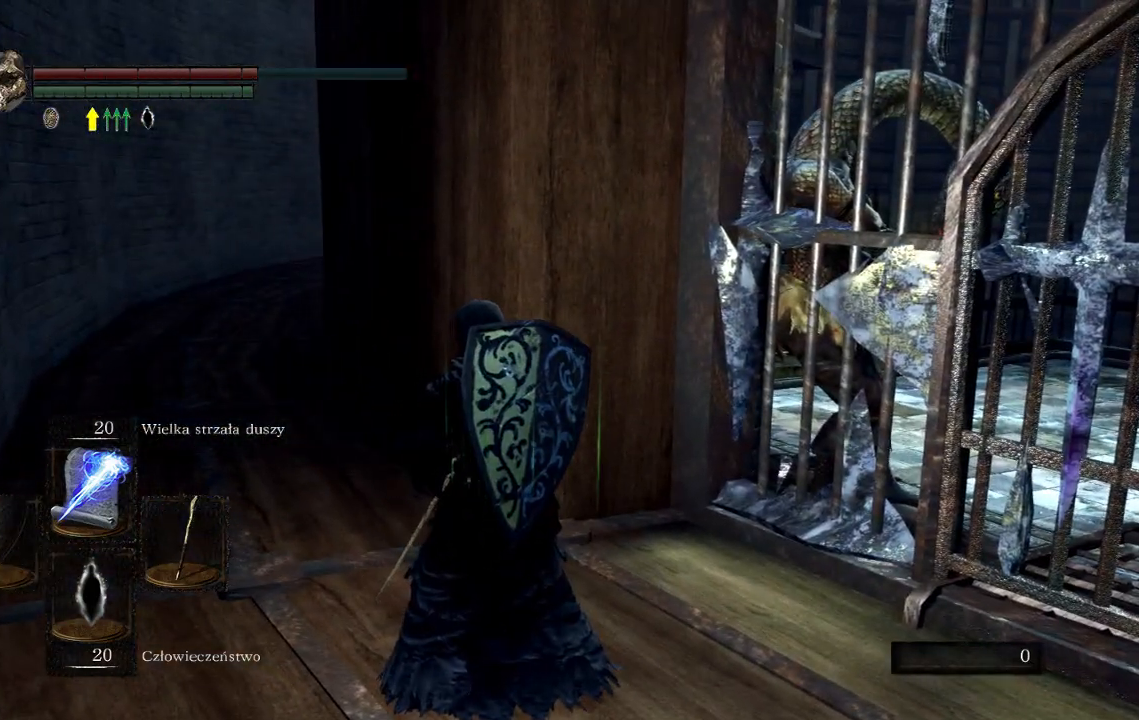
{"buttons": [], "left_stick": "down-right", "right_stick": "right", "events": [[100, "right_stick", "right"], [400, "left_stick", "down-right"]]}
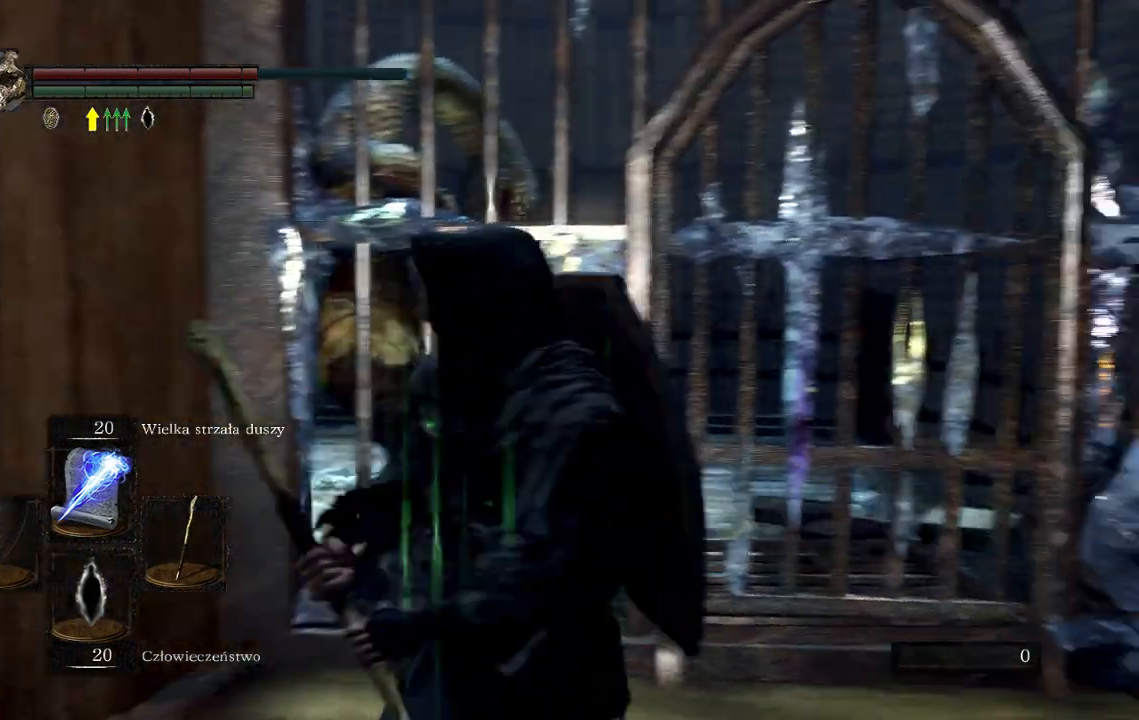
{"buttons": [], "left_stick": "center", "right_stick": "center", "events": [[133, "left_stick", "center"], [300, "right_stick", "center"]]}
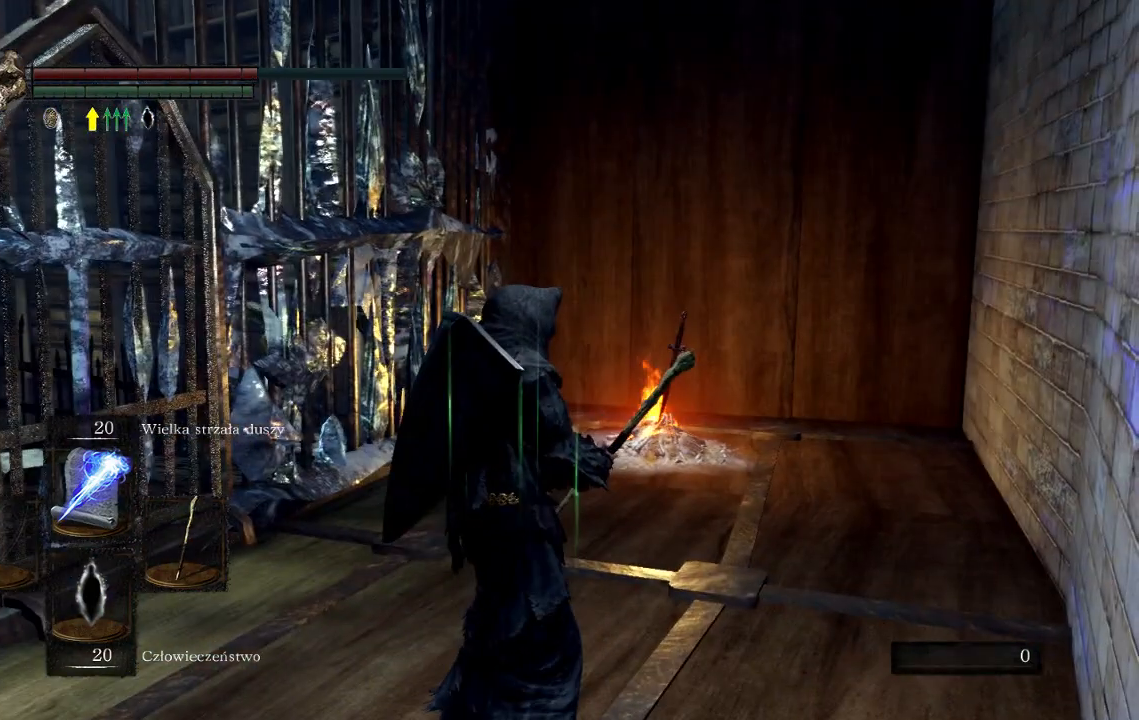
{"buttons": [], "left_stick": "up", "right_stick": "center", "events": [[183, "right_stick", "down-right"], [217, "left_stick", "up"], [417, "right_stick", "center"]]}
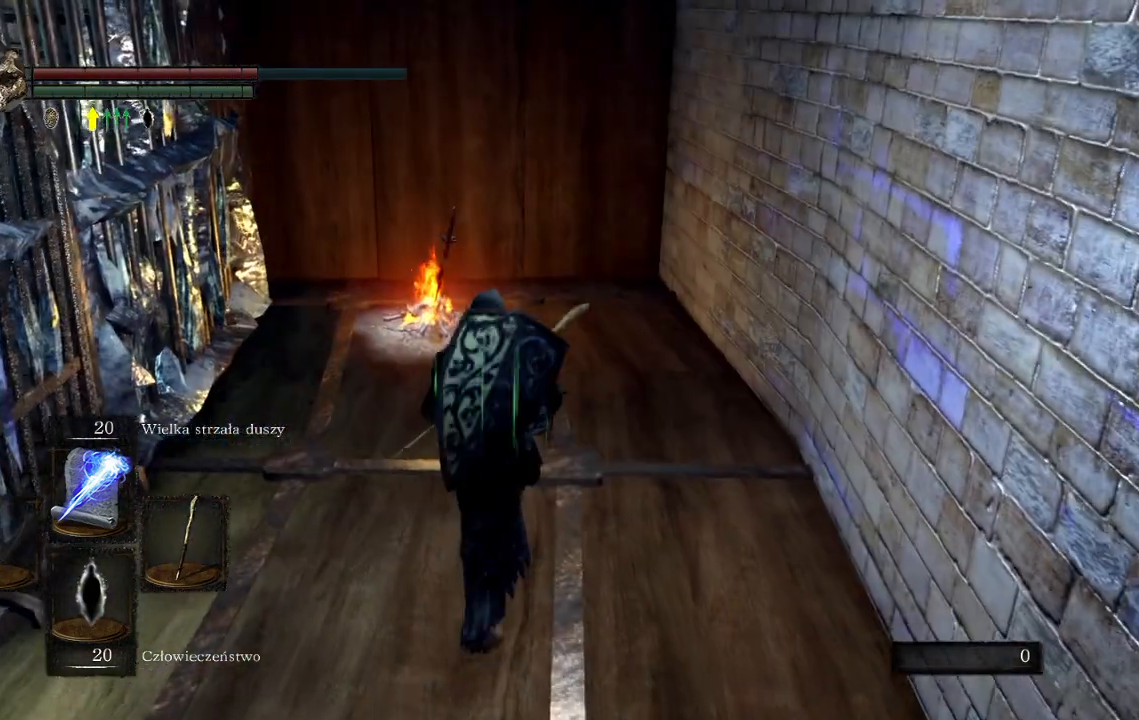
{"buttons": [], "left_stick": "up", "right_stick": "center", "events": []}
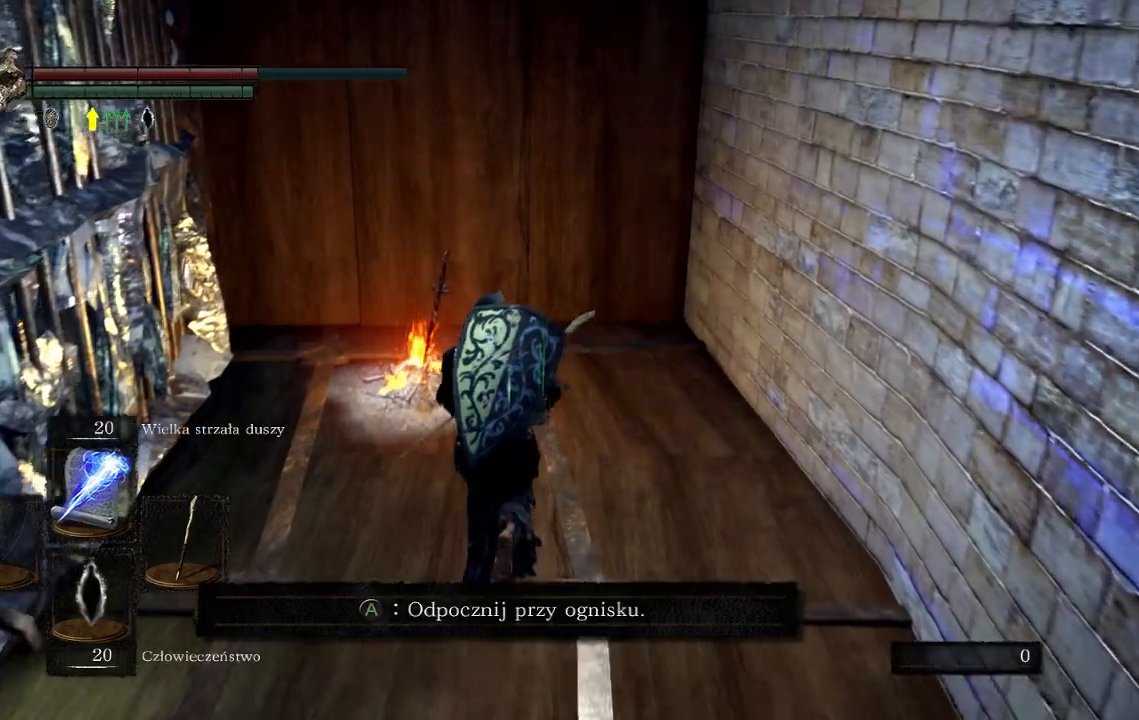
{"buttons": [], "left_stick": "up", "right_stick": "down-left", "events": [[283, "right_stick", "left"], [350, "right_stick", "down-left"]]}
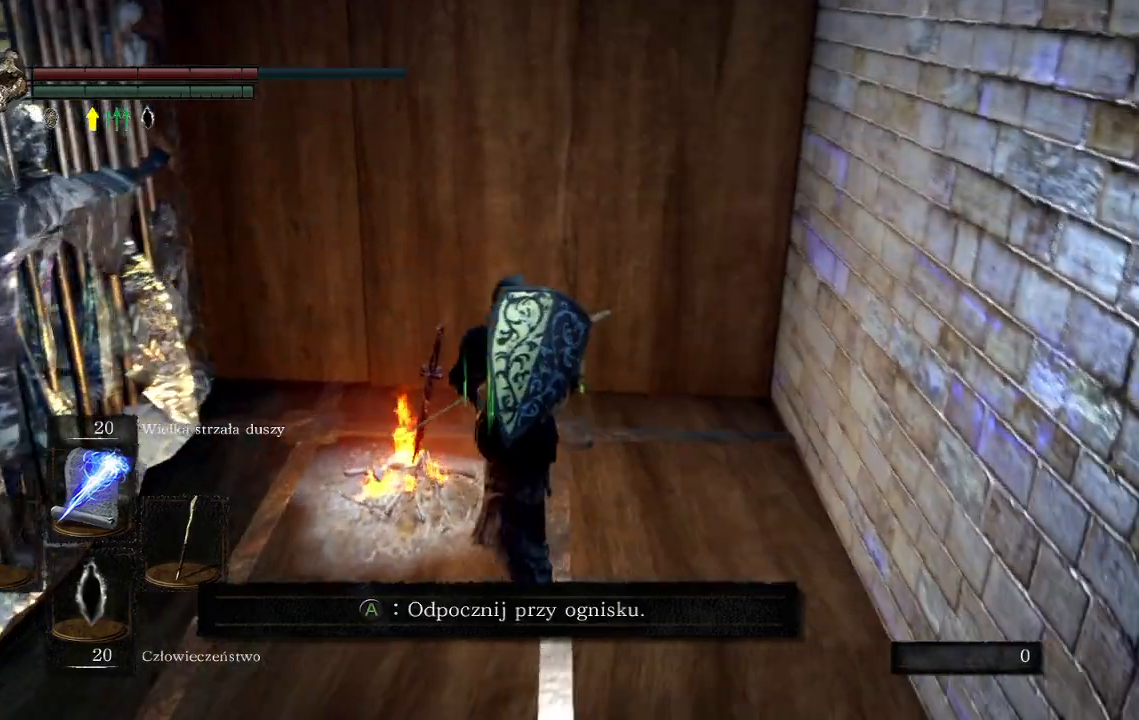
{"buttons": [], "left_stick": "left", "right_stick": "center", "events": [[250, "left_stick", "up-left"], [467, "right_stick", "center"], [483, "left_stick", "left"]]}
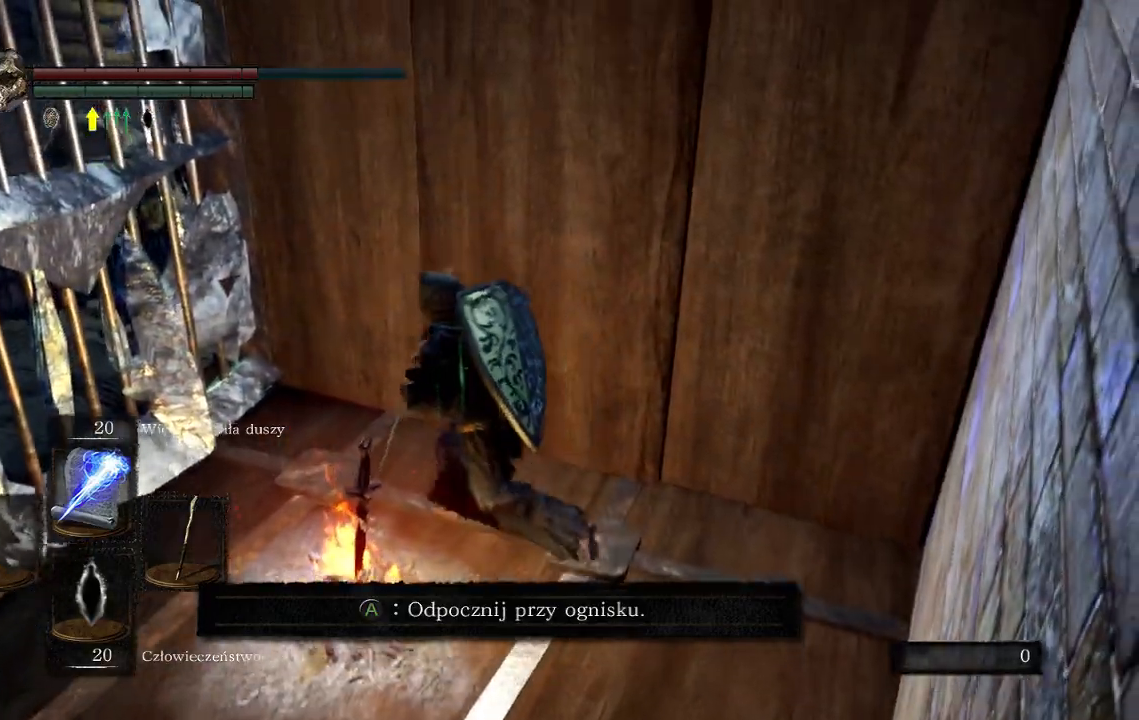
{"buttons": [], "left_stick": "down", "right_stick": "center", "events": [[217, "left_stick", "down-left"], [450, "left_stick", "down"]]}
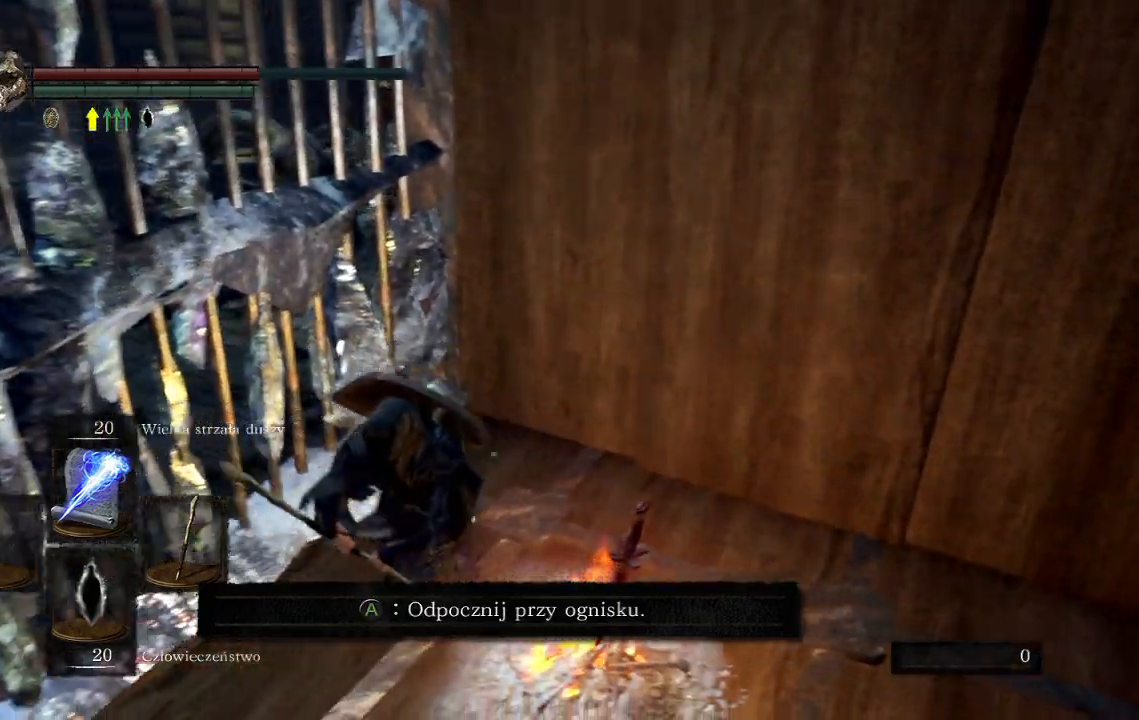
{"buttons": [], "left_stick": "center", "right_stick": "left", "events": [[167, "left_stick", "down-right"], [383, "right_stick", "left"], [400, "left_stick", "center"]]}
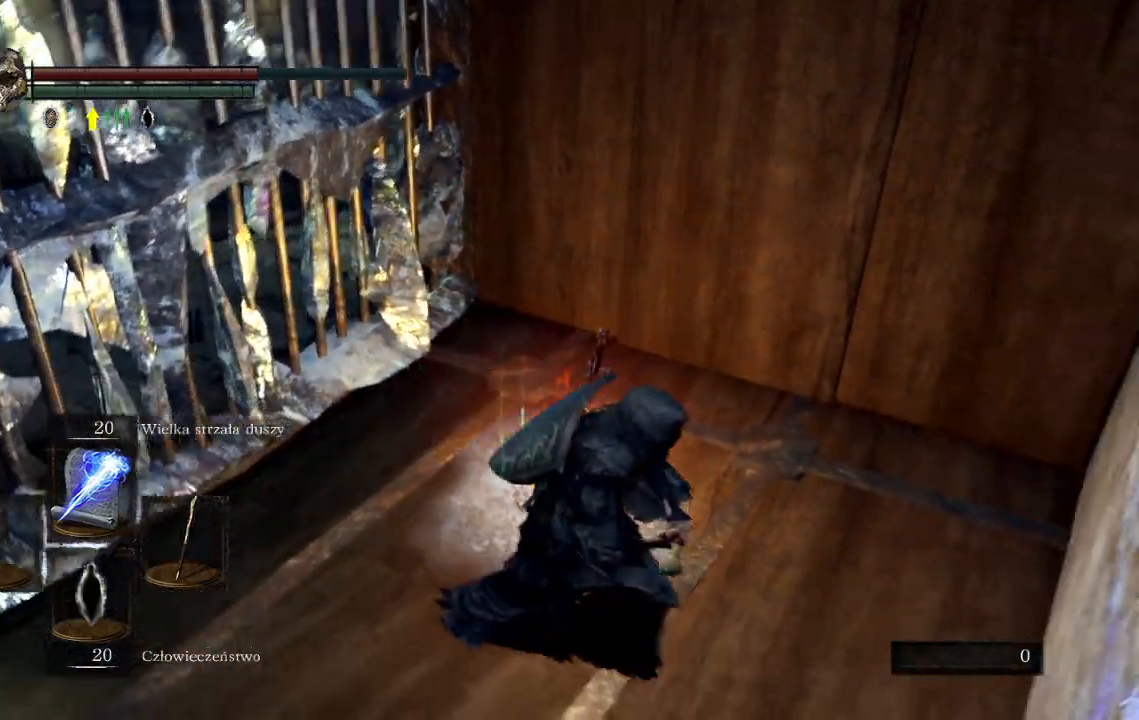
{"buttons": [], "left_stick": "up-left", "right_stick": "left", "events": [[300, "left_stick", "up-left"]]}
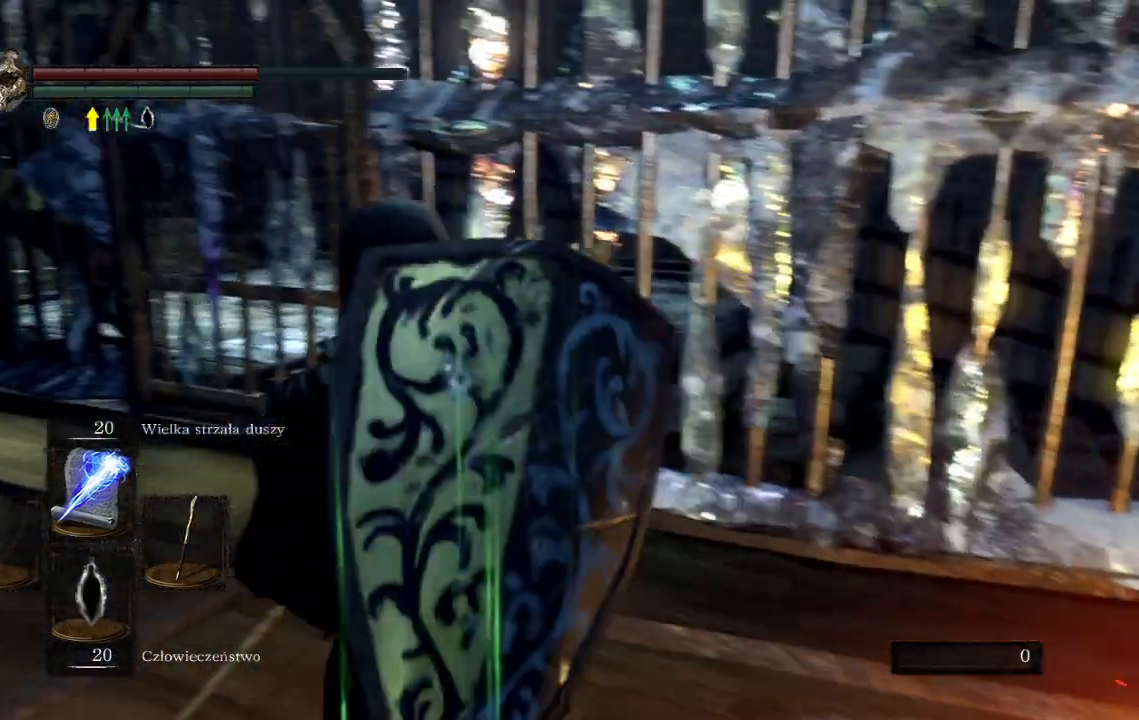
{"buttons": [], "left_stick": "center", "right_stick": "center", "events": [[200, "left_stick", "center"], [417, "right_stick", "center"]]}
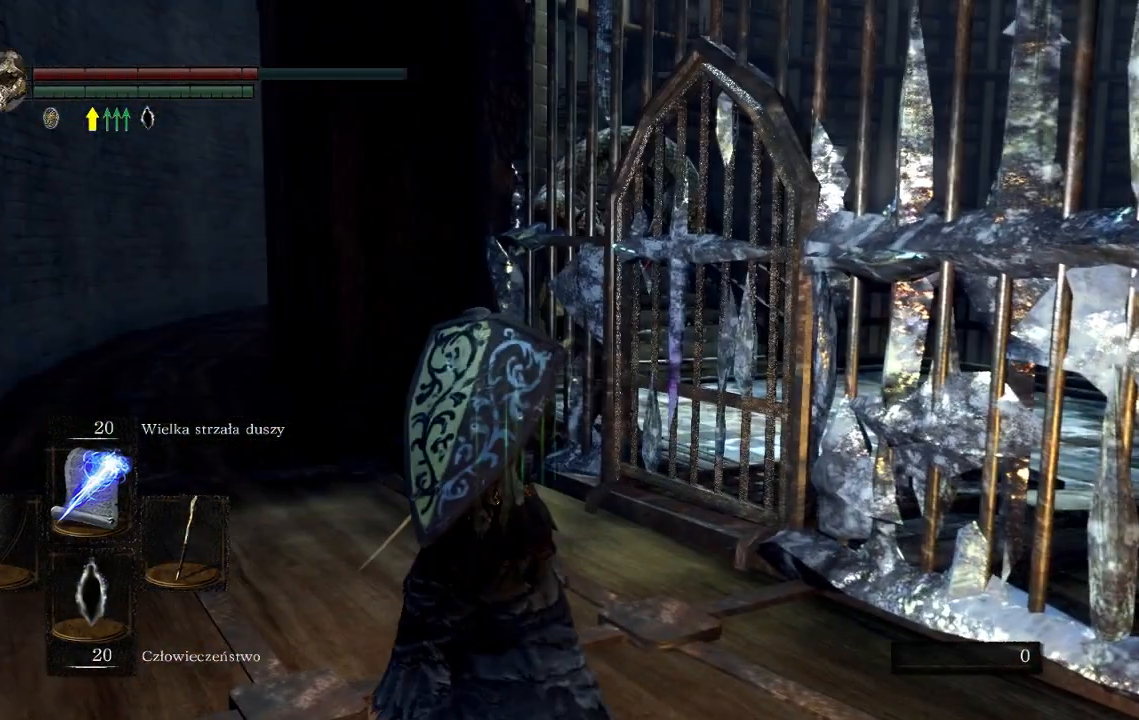
{"buttons": [], "left_stick": "up-left", "right_stick": "center", "events": [[217, "left_stick", "up-left"], [233, "right_stick", "down-left"], [383, "right_stick", "center"]]}
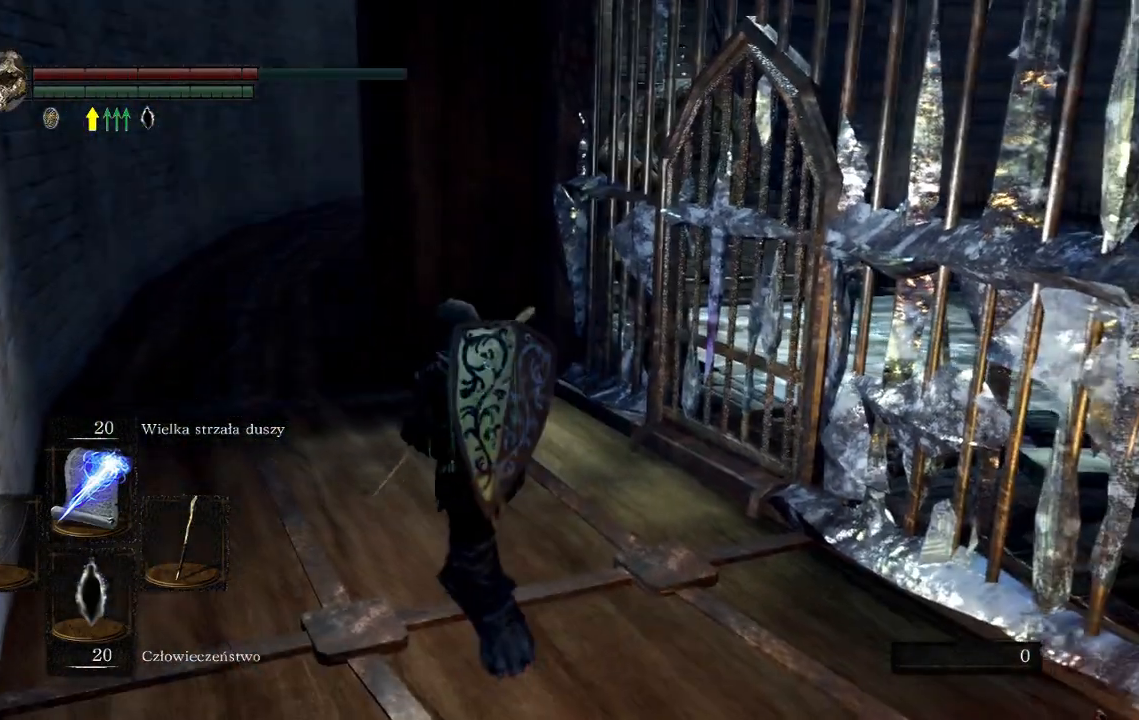
{"buttons": [], "left_stick": "up", "right_stick": "down-right", "events": [[267, "right_stick", "right"], [417, "right_stick", "down-right"], [433, "left_stick", "up"]]}
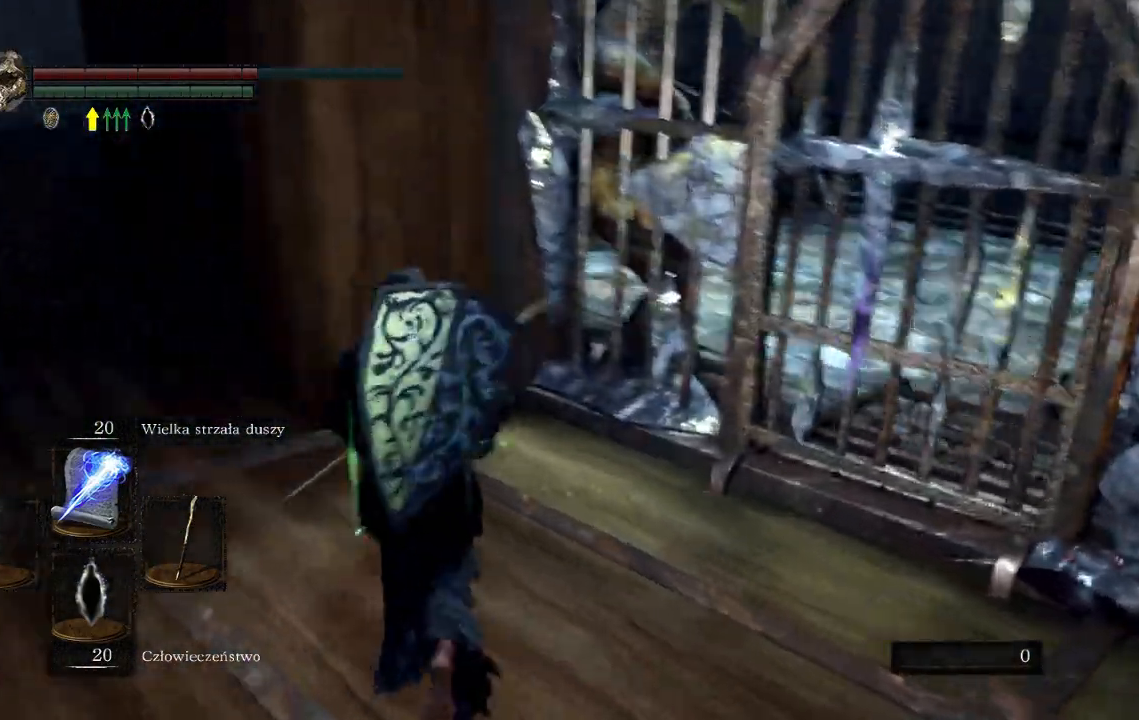
{"buttons": [], "left_stick": "center", "right_stick": "center"}